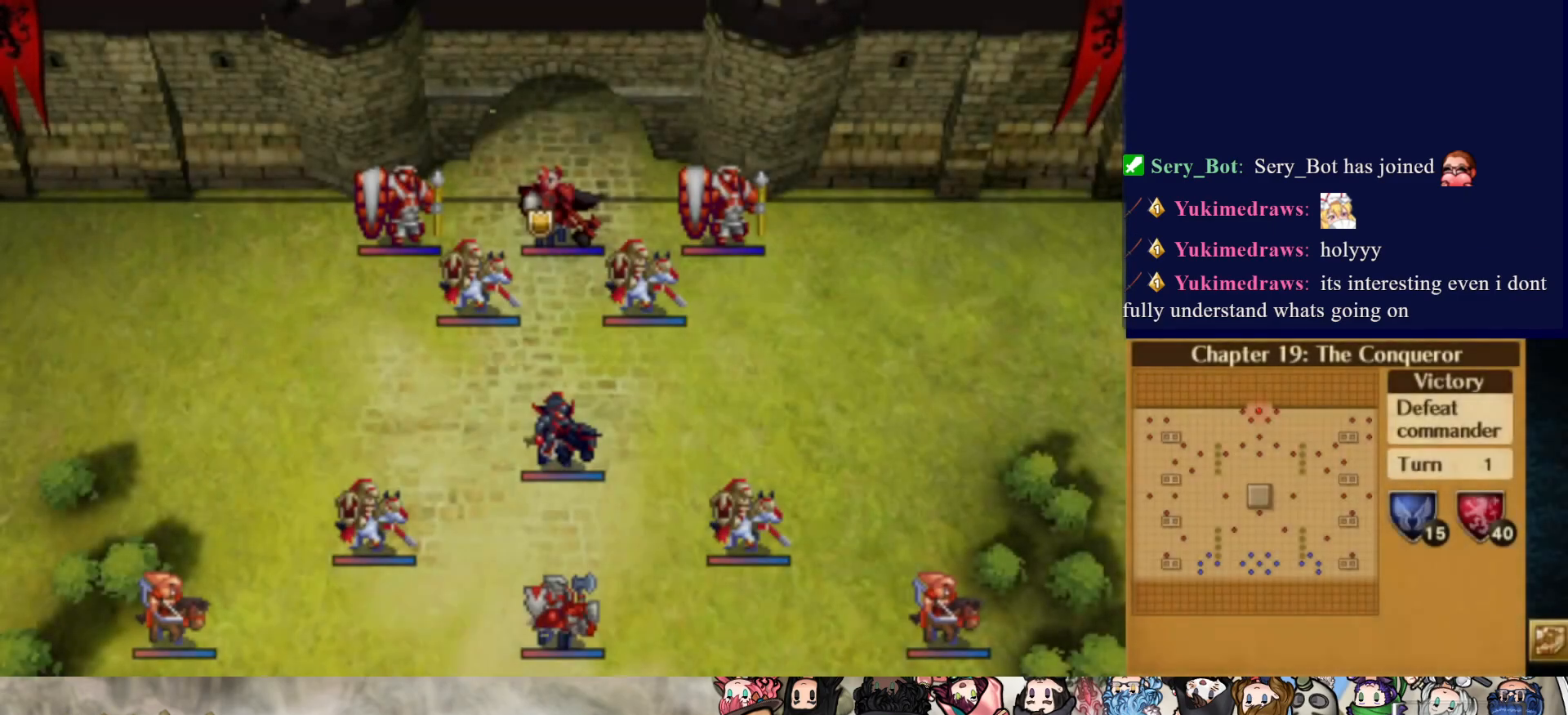
Gameplay with a controller (PlayStation layout); each line is a JSON object with the inputs held at the frame after it. "events" lists button and stick changes between this image and that frame as [ms after this image, input, new state], when the widget could be followed in between. Not read: L3 R3 left_stick right_stick.
{"buttons": [], "events": []}
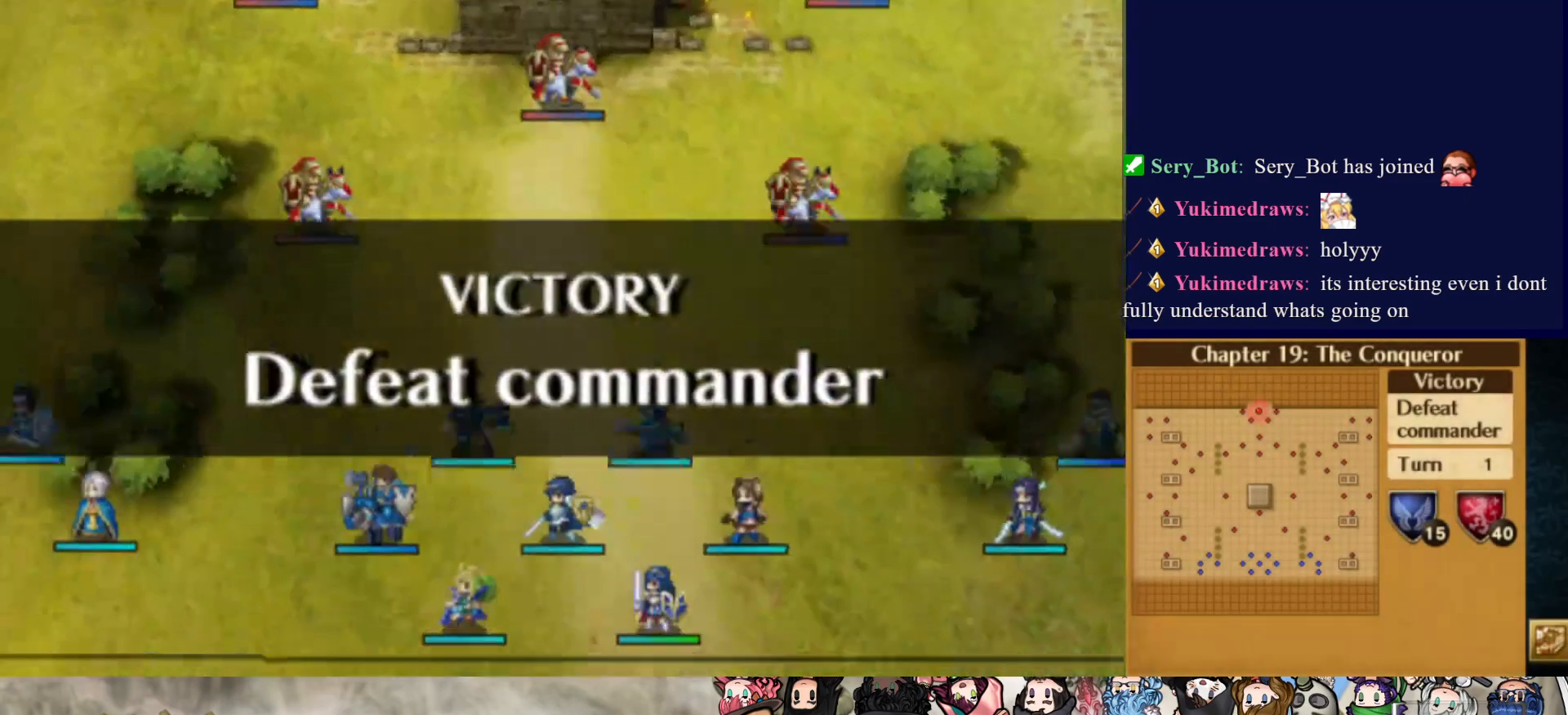
{"buttons": [], "events": [[267, "CIRCLE", "down"], [450, "CIRCLE", "up"]]}
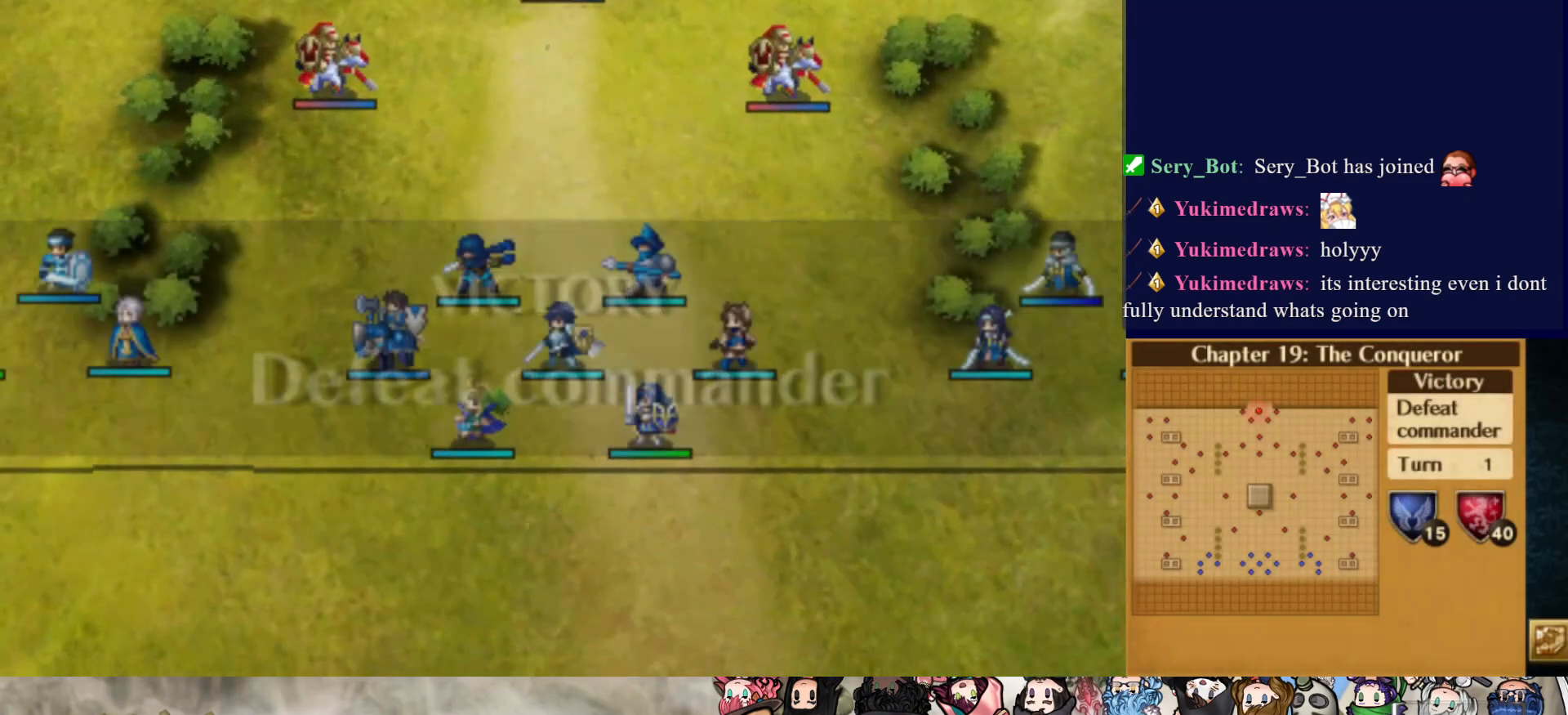
{"buttons": [], "events": []}
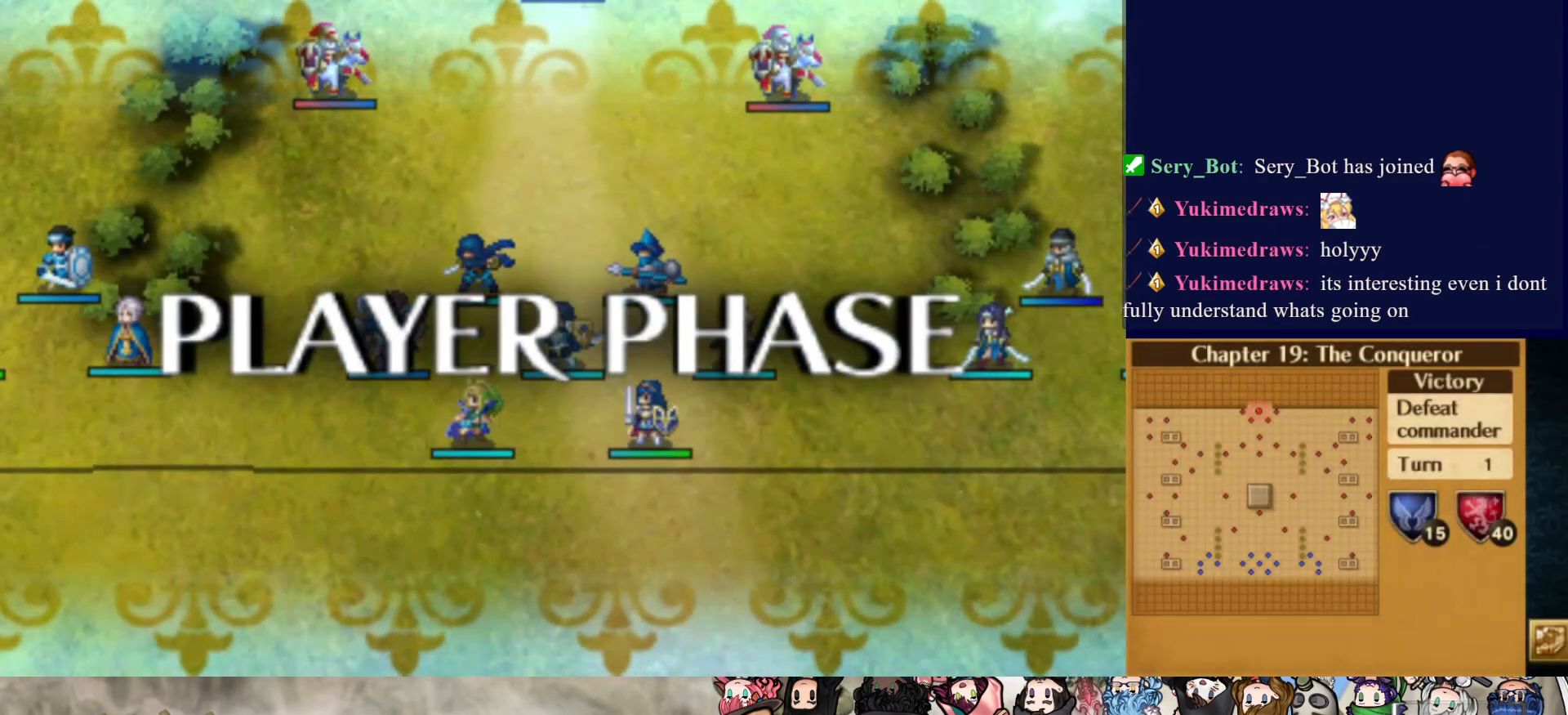
{"buttons": ["DPAD_RIGHT"], "events": [[50, "CIRCLE", "down"], [200, "CIRCLE", "up"], [200, "DPAD_RIGHT", "down"]]}
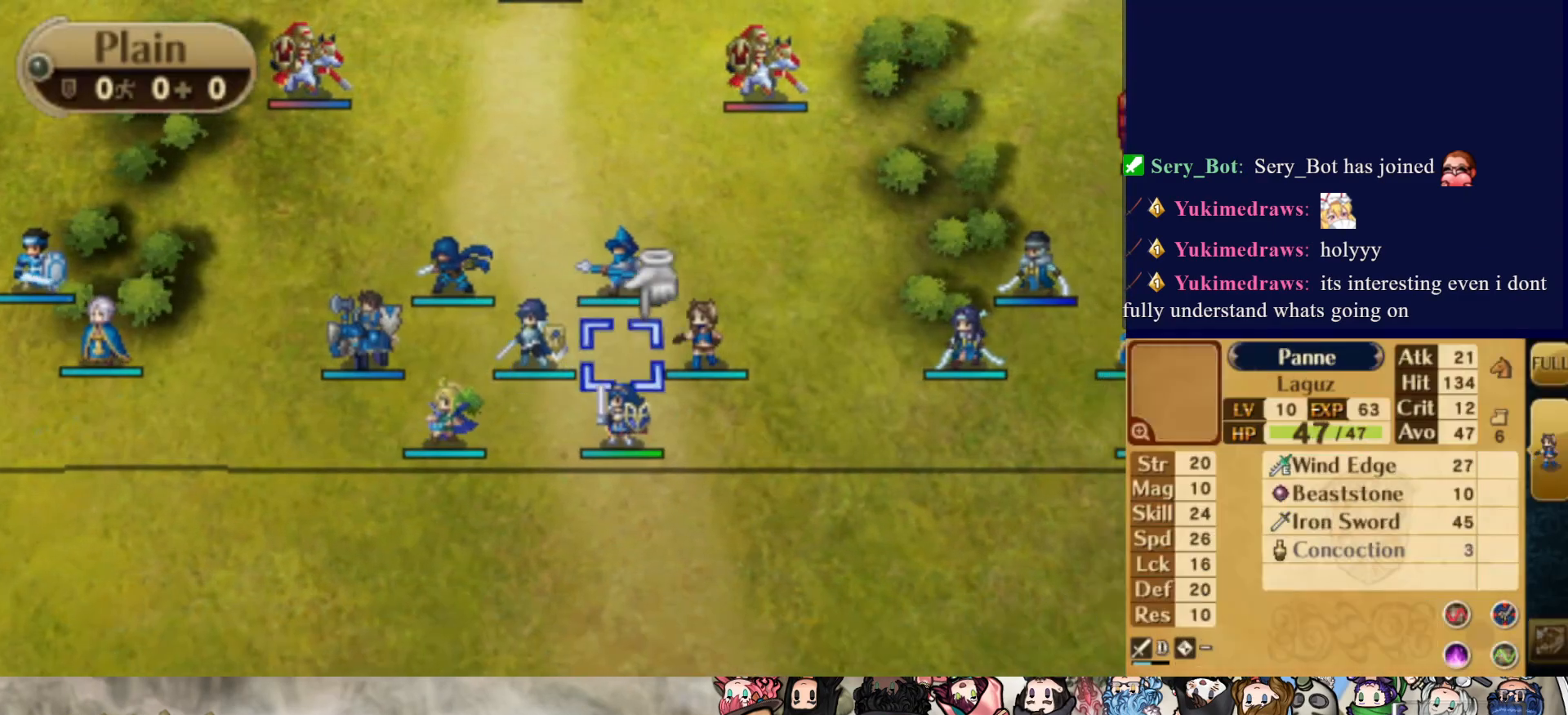
{"buttons": [], "events": [[233, "DPAD_RIGHT", "up"]]}
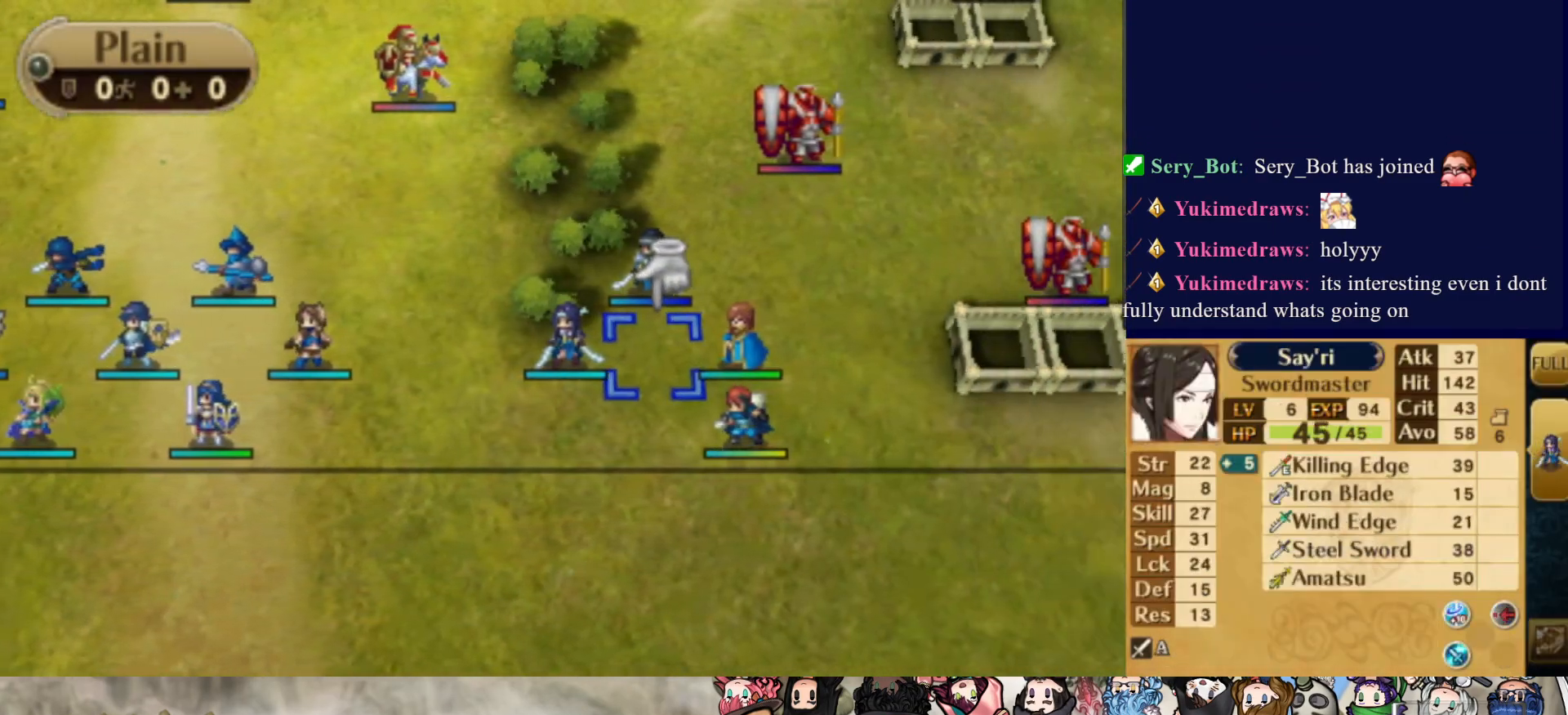
{"buttons": ["DPAD_UP"], "events": [[50, "DPAD_LEFT", "down"], [167, "CIRCLE", "down"], [167, "DPAD_LEFT", "up"], [283, "DPAD_RIGHT", "down"], [317, "CIRCLE", "up"], [400, "DPAD_RIGHT", "up"], [450, "DPAD_UP", "down"]]}
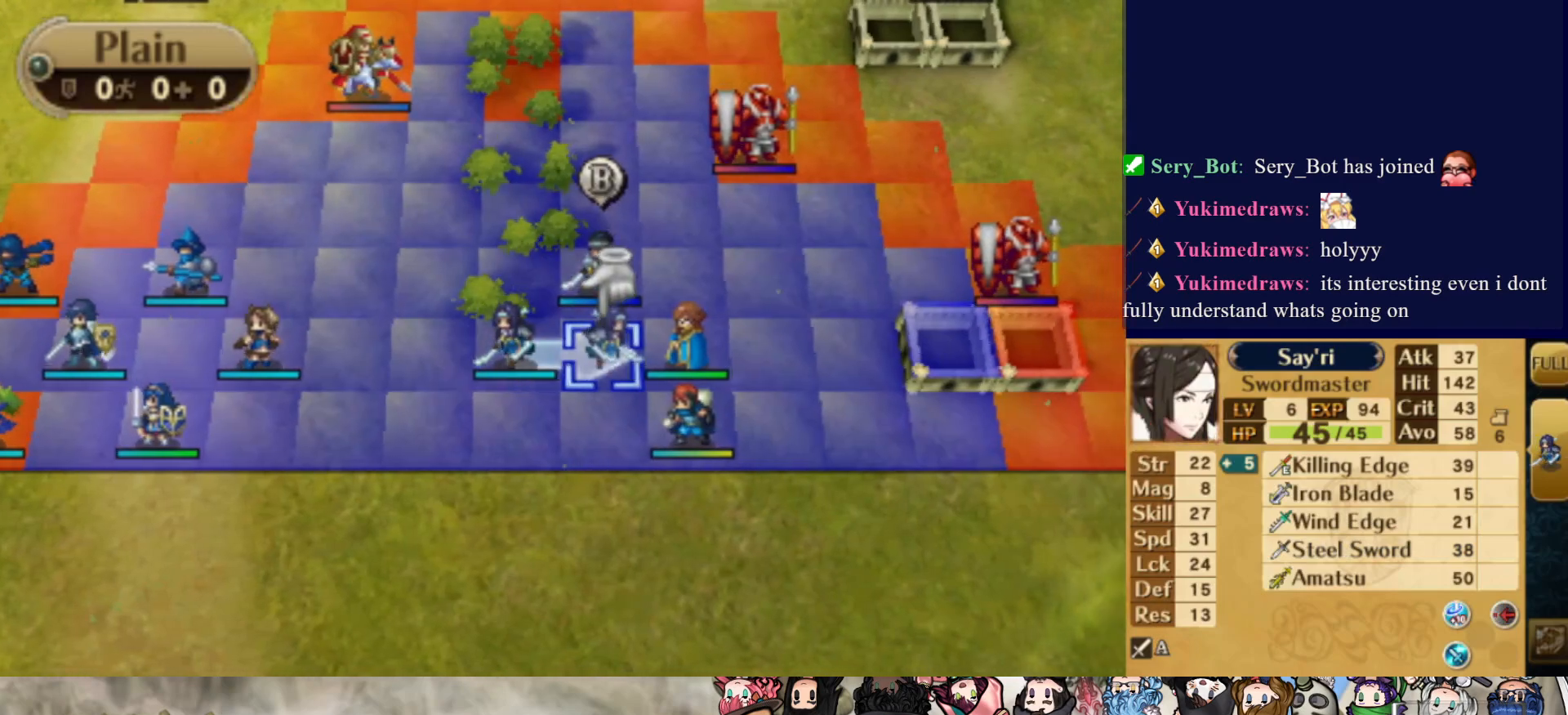
{"buttons": ["CIRCLE"], "events": [[67, "DPAD_UP", "up"], [100, "CIRCLE", "down"], [250, "CIRCLE", "up"], [417, "CIRCLE", "down"]]}
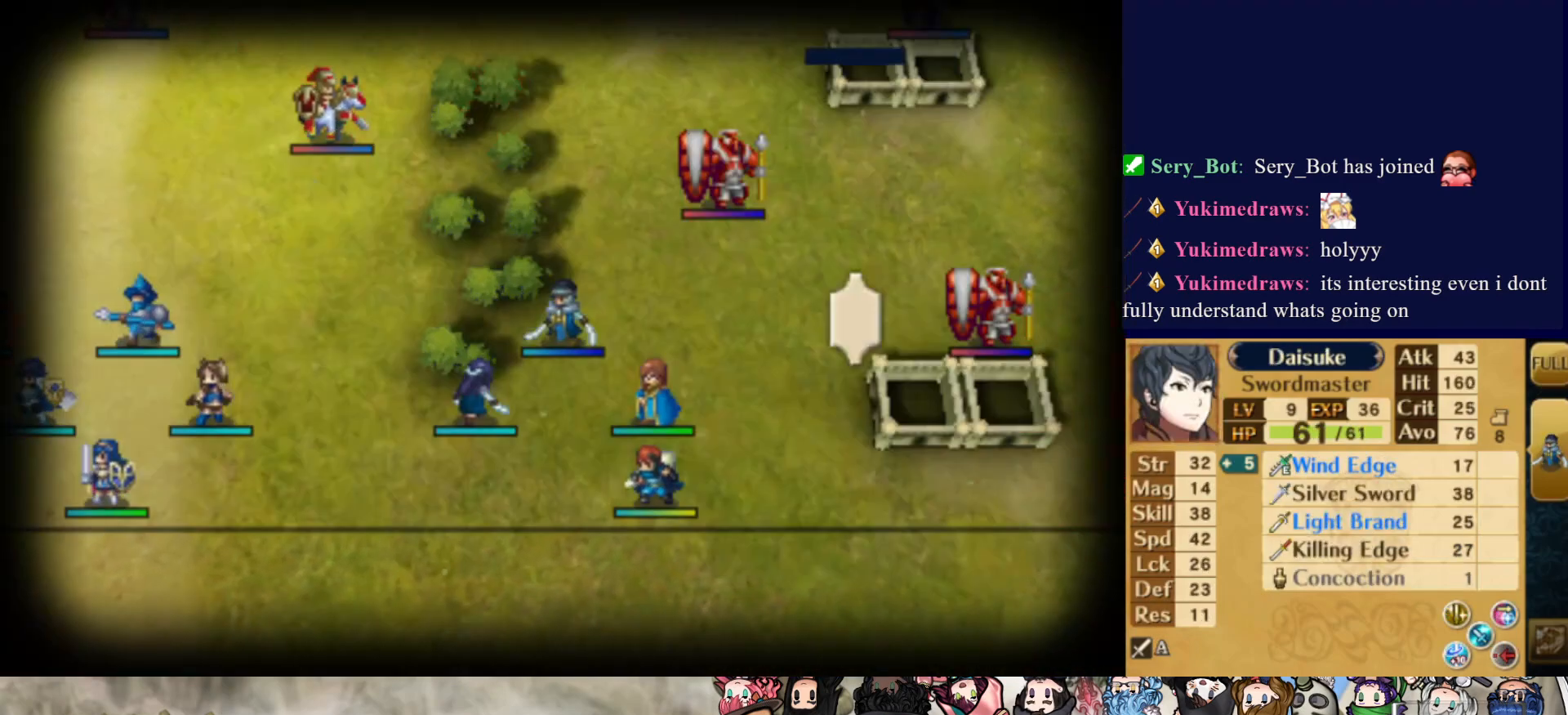
{"buttons": [], "events": [[200, "CIRCLE", "up"], [333, "DPAD_RIGHT", "down"], [467, "DPAD_RIGHT", "up"]]}
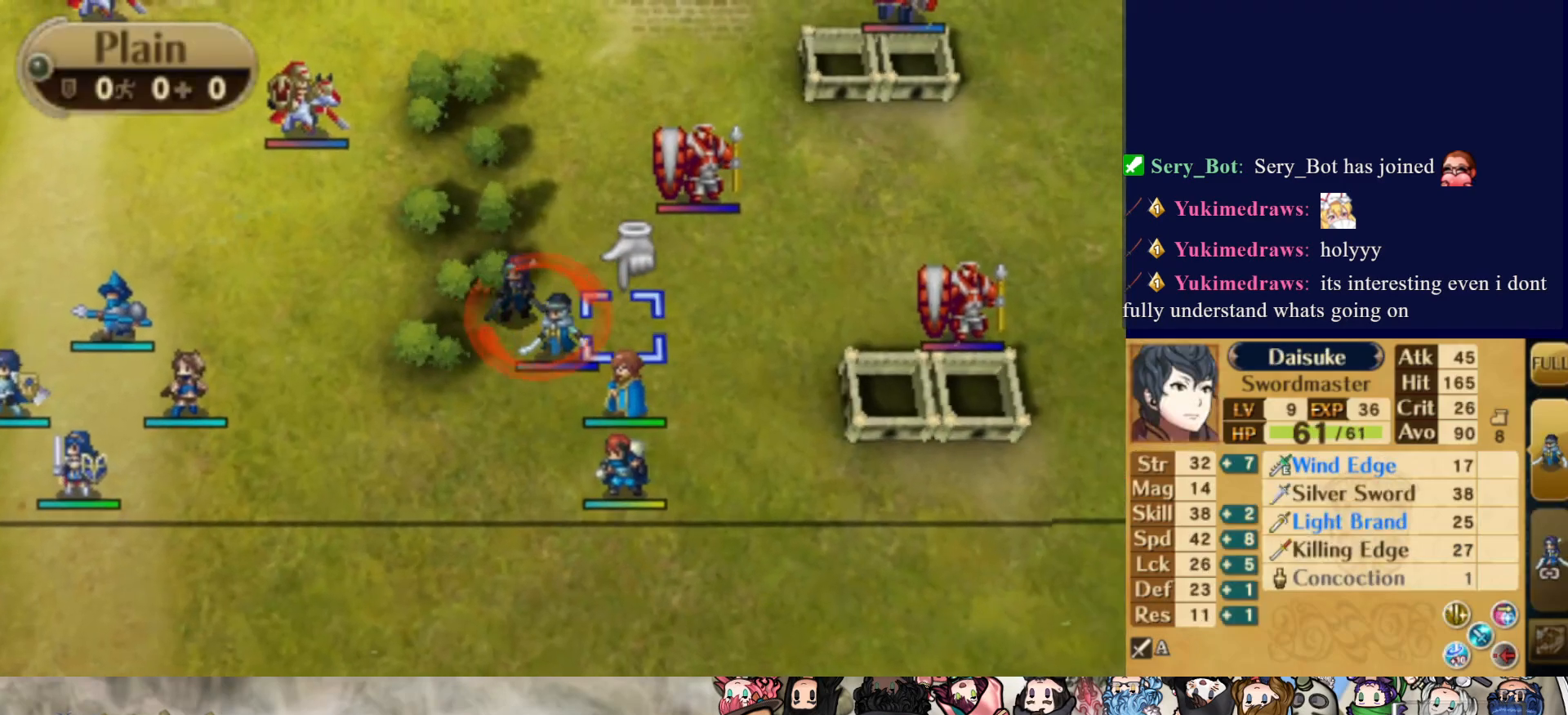
{"buttons": [], "events": [[100, "DPAD_DOWN", "down"], [183, "DPAD_DOWN", "up"], [250, "DPAD_DOWN", "down"], [350, "DPAD_DOWN", "up"]]}
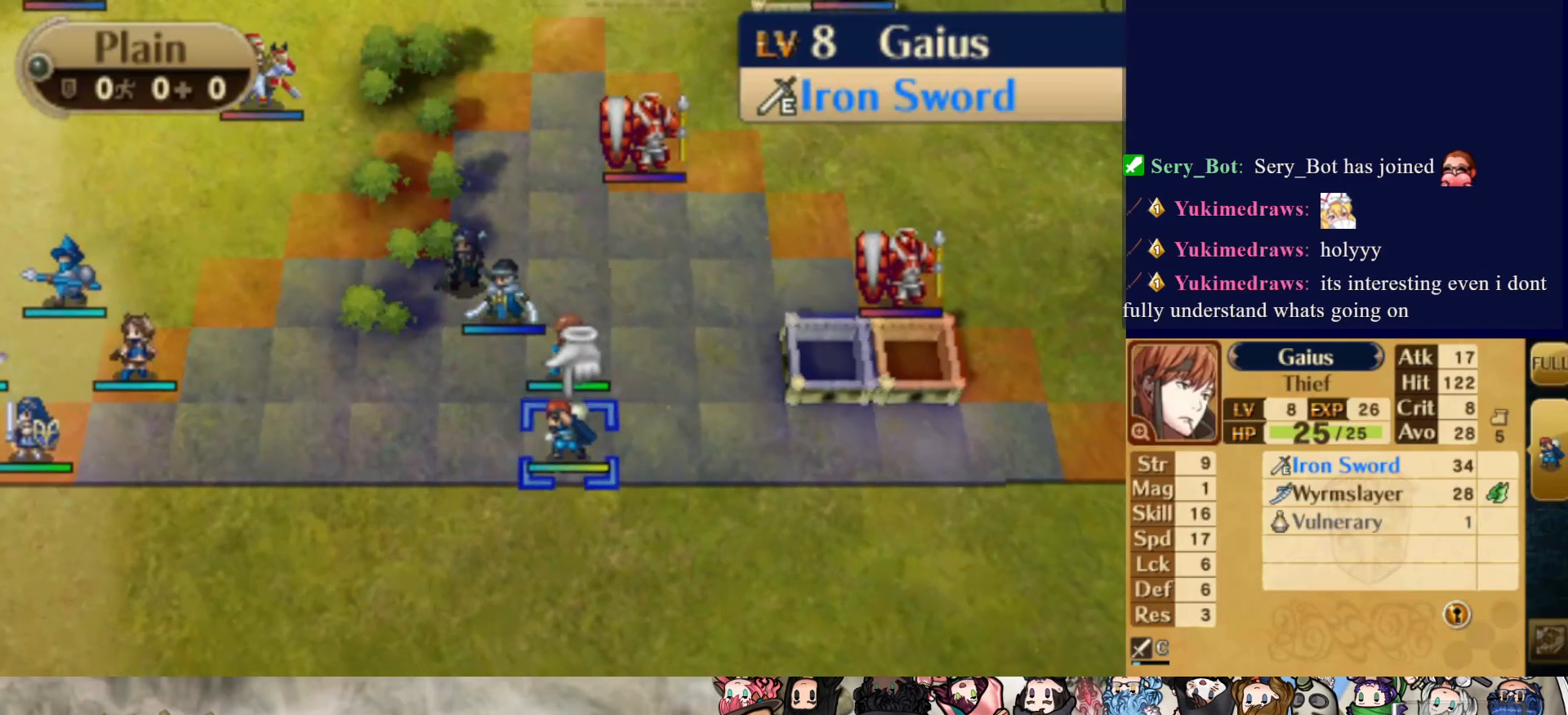
{"buttons": [], "events": [[50, "CIRCLE", "down"], [167, "DPAD_UP", "down"], [200, "CIRCLE", "up"], [267, "DPAD_UP", "up"], [317, "CIRCLE", "down"], [500, "CIRCLE", "up"]]}
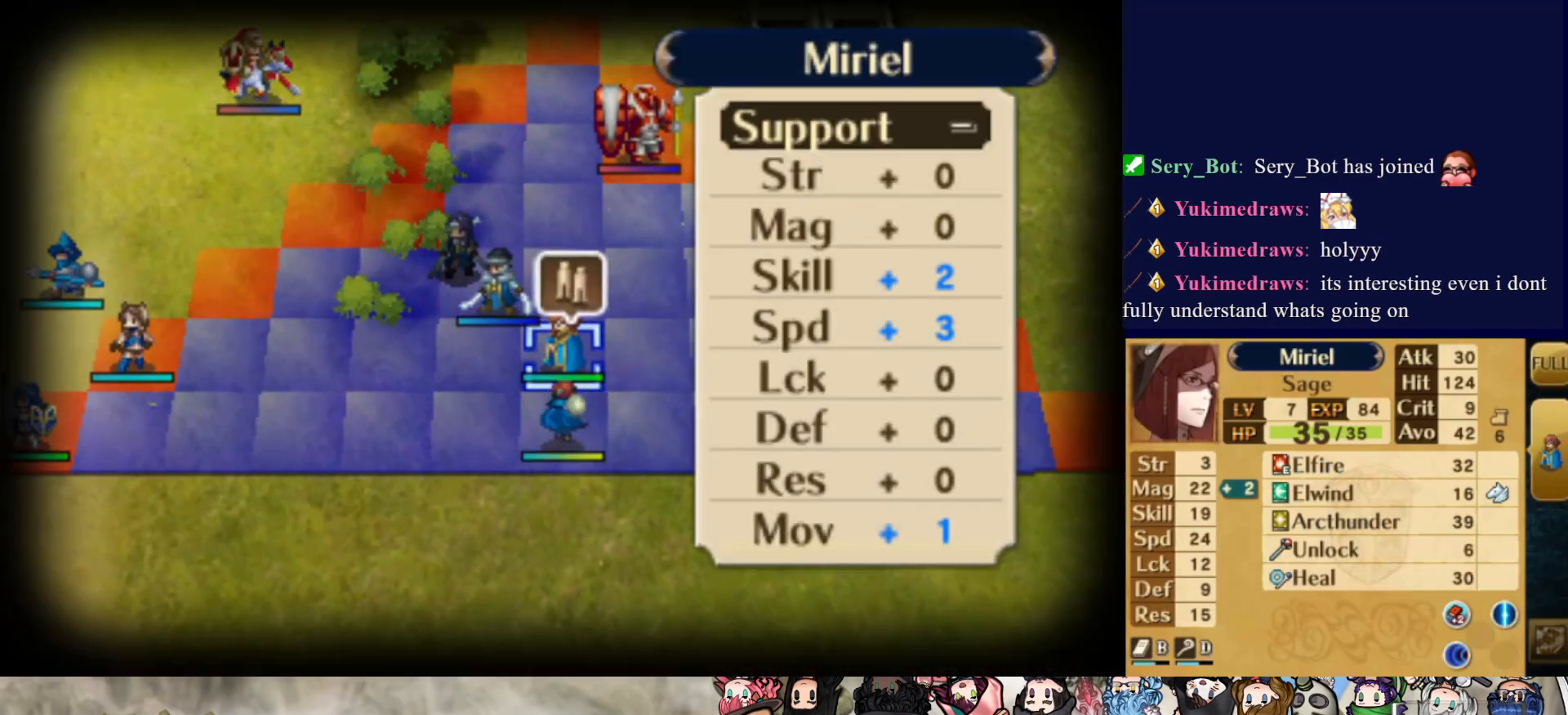
{"buttons": ["DPAD_LEFT"], "events": [[83, "CIRCLE", "down"], [233, "CIRCLE", "up"], [400, "DPAD_LEFT", "down"]]}
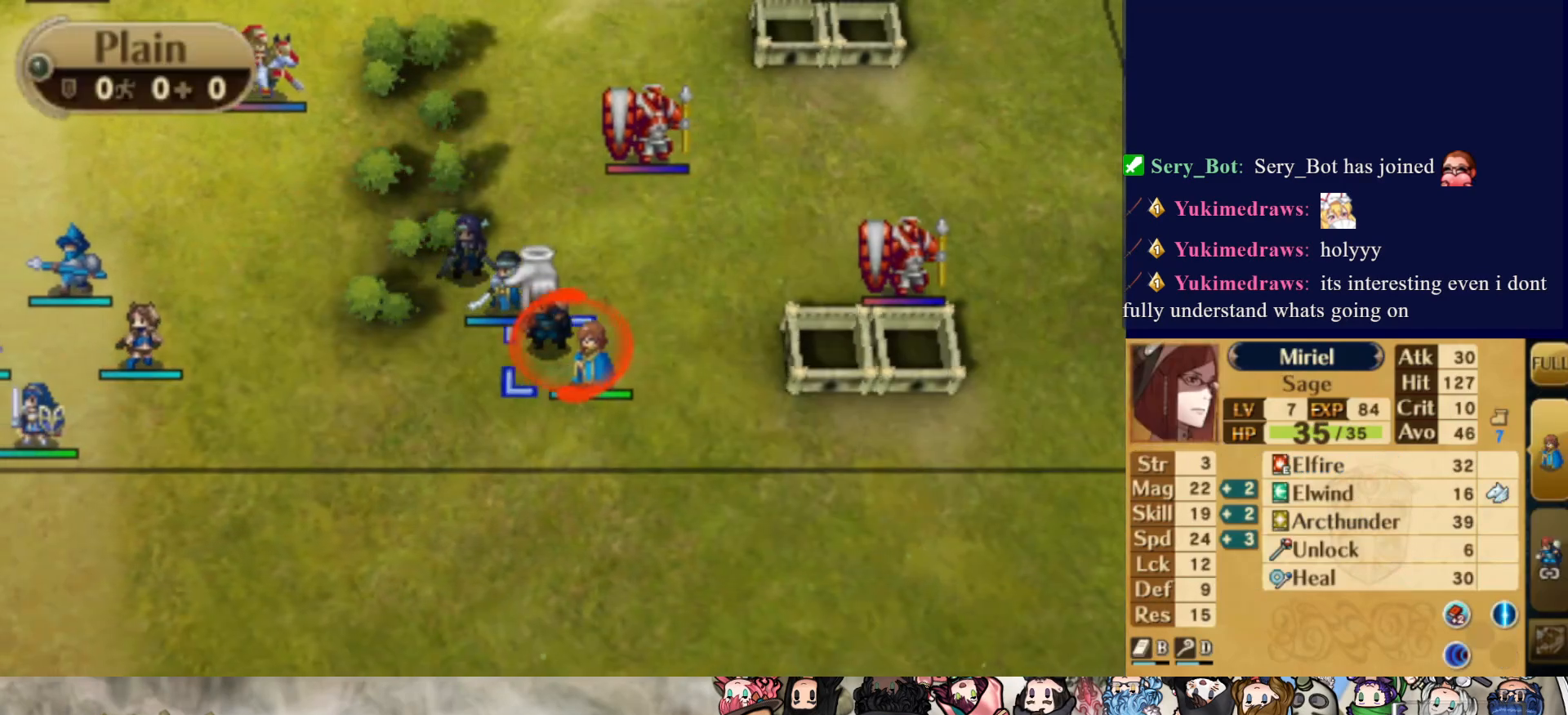
{"buttons": [], "events": [[383, "DPAD_LEFT", "up"]]}
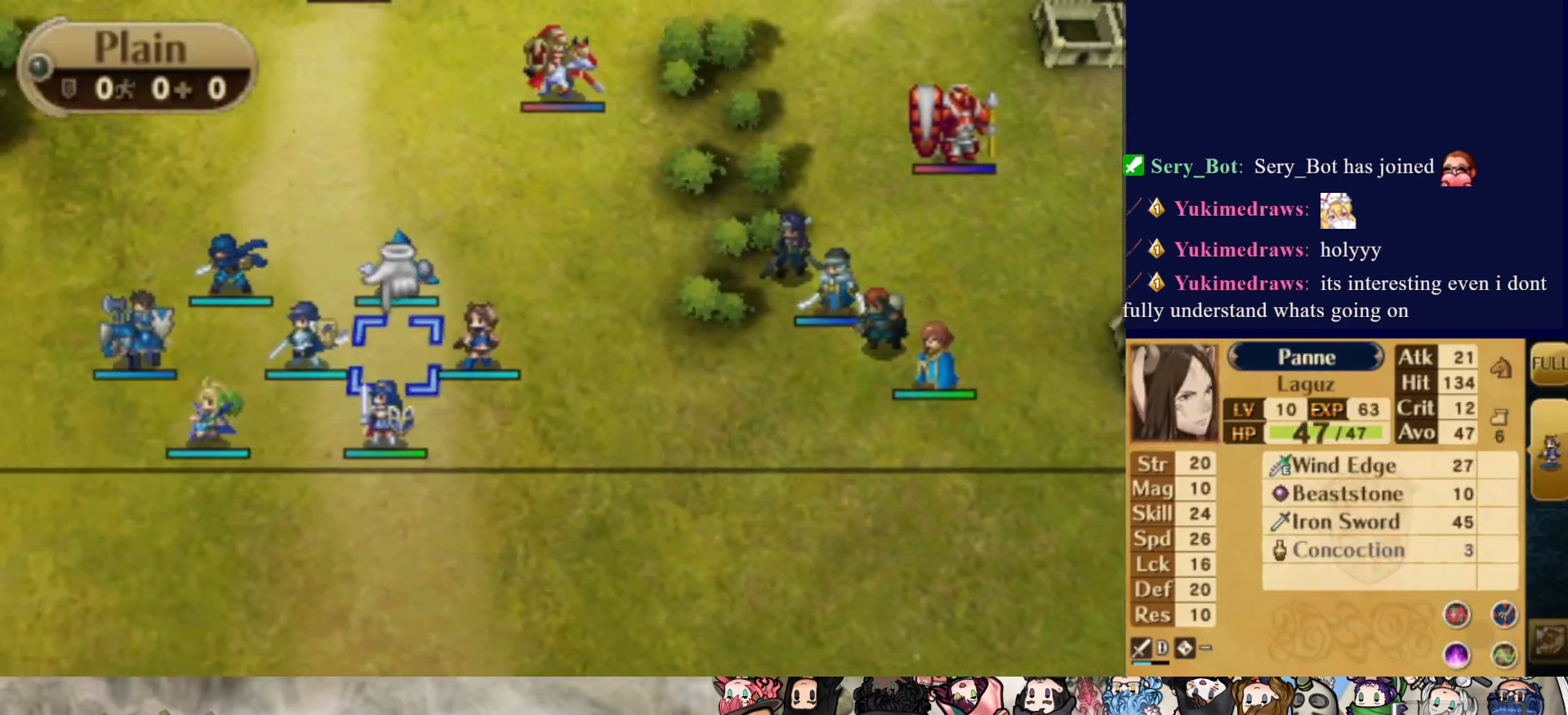
{"buttons": ["CIRCLE"], "events": [[167, "DPAD_RIGHT", "down"], [217, "DPAD_RIGHT", "up"], [250, "DPAD_RIGHT", "down"], [350, "DPAD_RIGHT", "up"], [367, "CIRCLE", "down"]]}
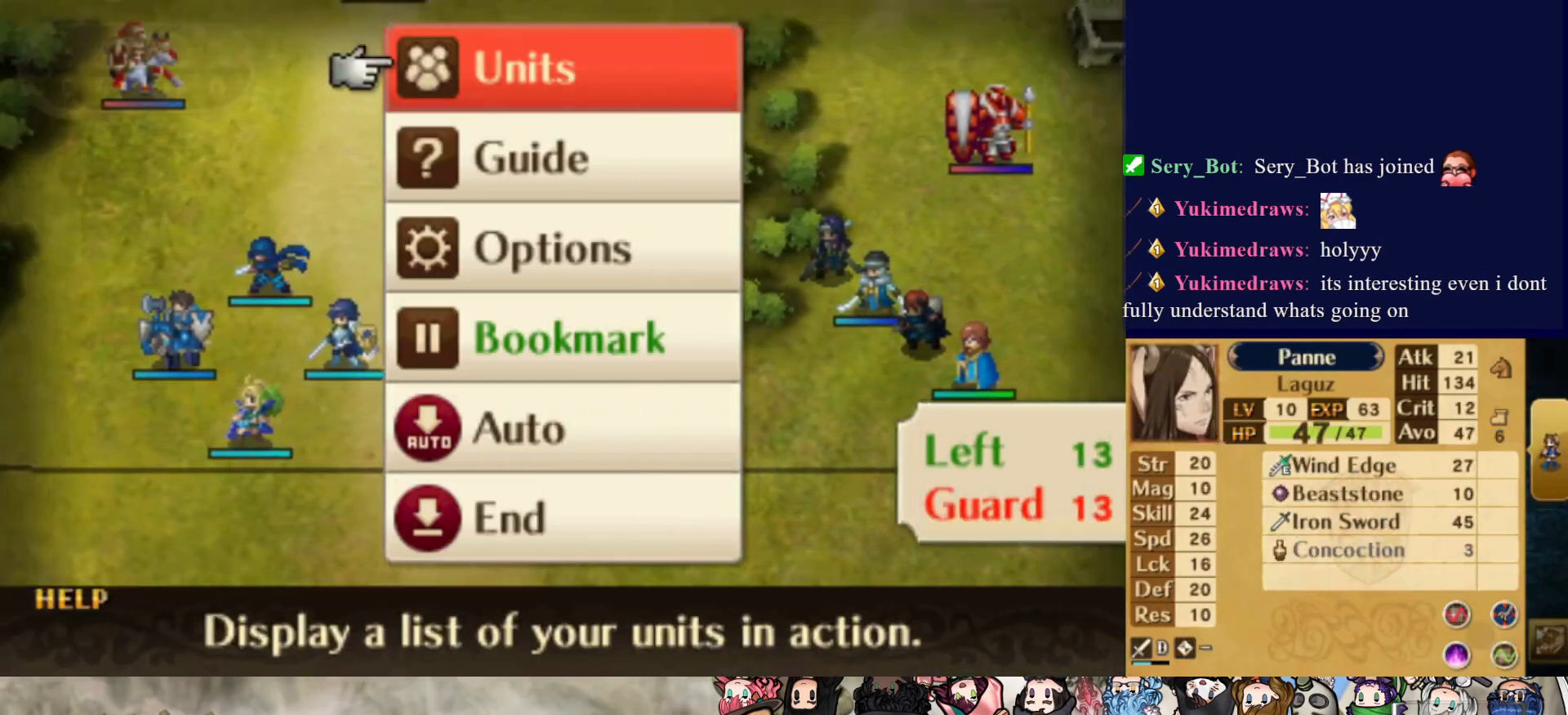
{"buttons": [], "events": [[17, "DPAD_LEFT", "down"], [50, "CIRCLE", "up"], [117, "DPAD_LEFT", "up"], [317, "CROSS", "down"], [433, "CROSS", "up"]]}
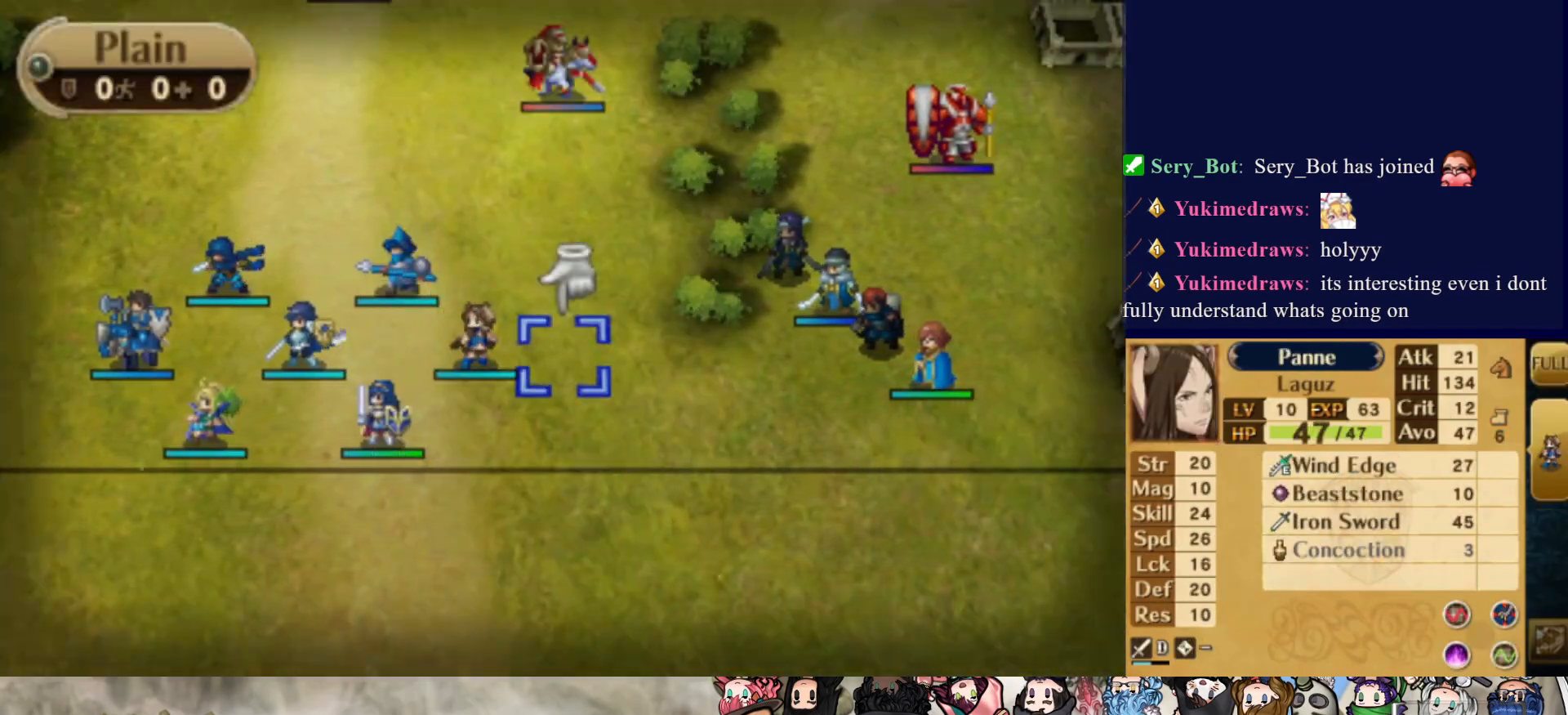
{"buttons": [], "events": [[117, "DPAD_LEFT", "down"], [200, "DPAD_LEFT", "up"], [283, "CIRCLE", "down"], [367, "DPAD_LEFT", "down"], [383, "CIRCLE", "up"], [467, "DPAD_LEFT", "up"]]}
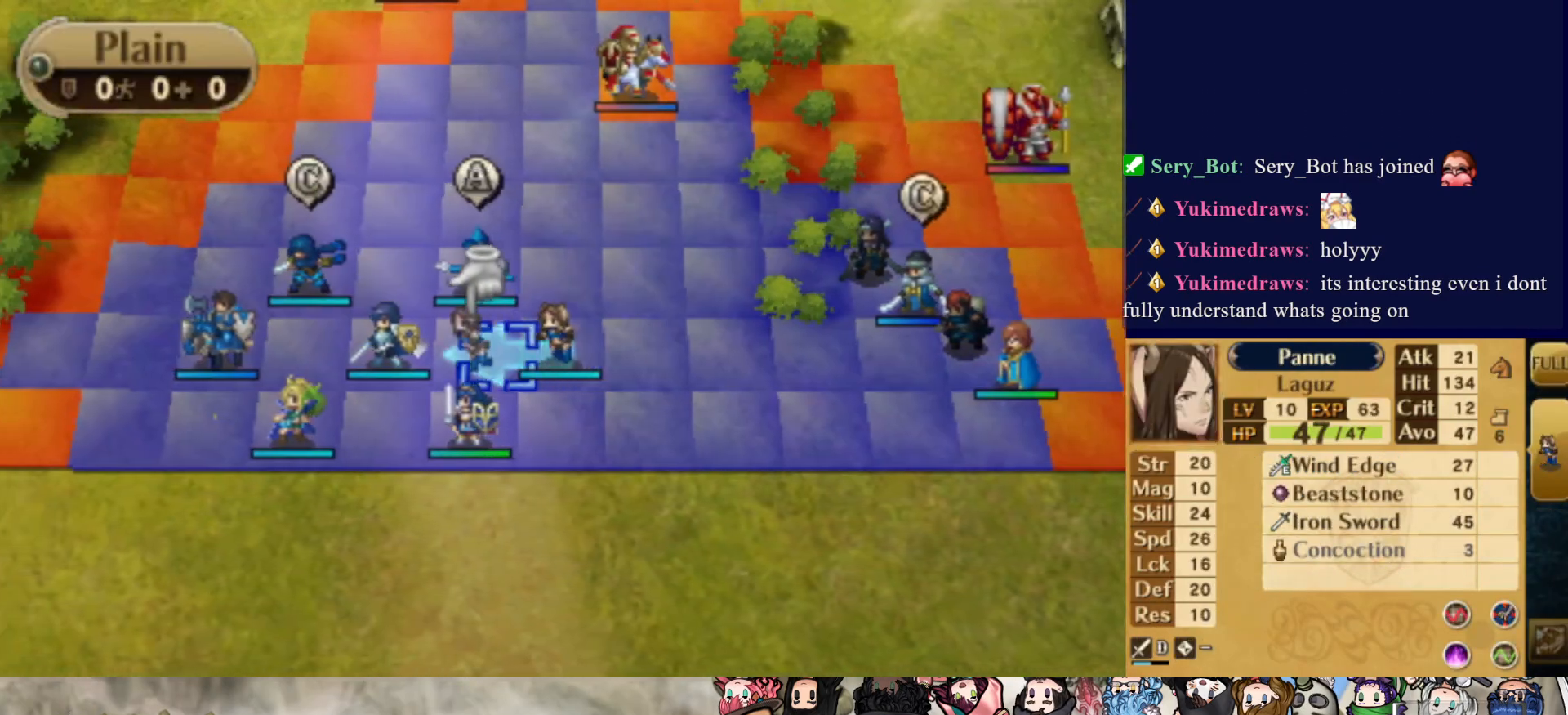
{"buttons": [], "events": [[117, "DPAD_UP", "down"], [217, "DPAD_UP", "up"], [267, "CIRCLE", "down"], [400, "CIRCLE", "up"]]}
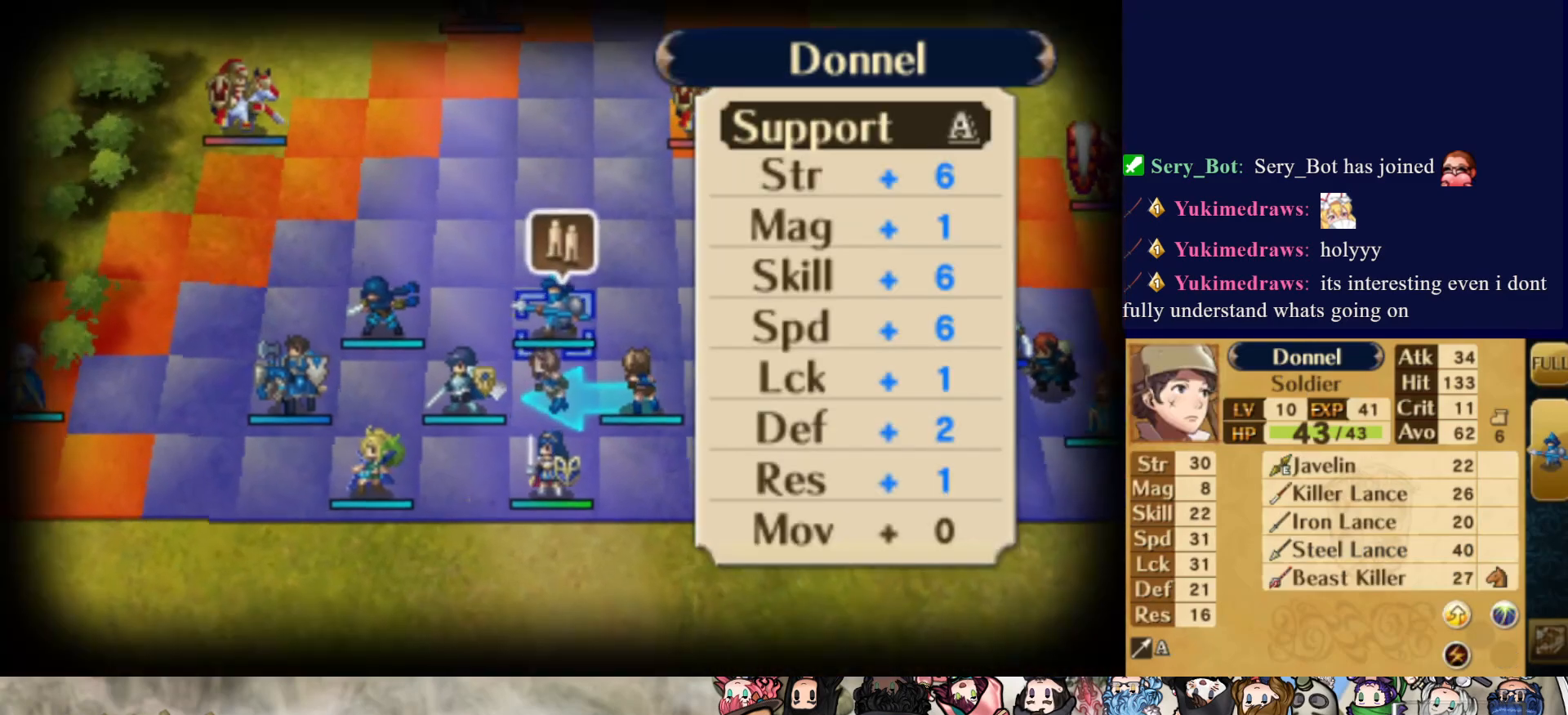
{"buttons": ["CIRCLE"], "events": [[217, "CIRCLE", "down"]]}
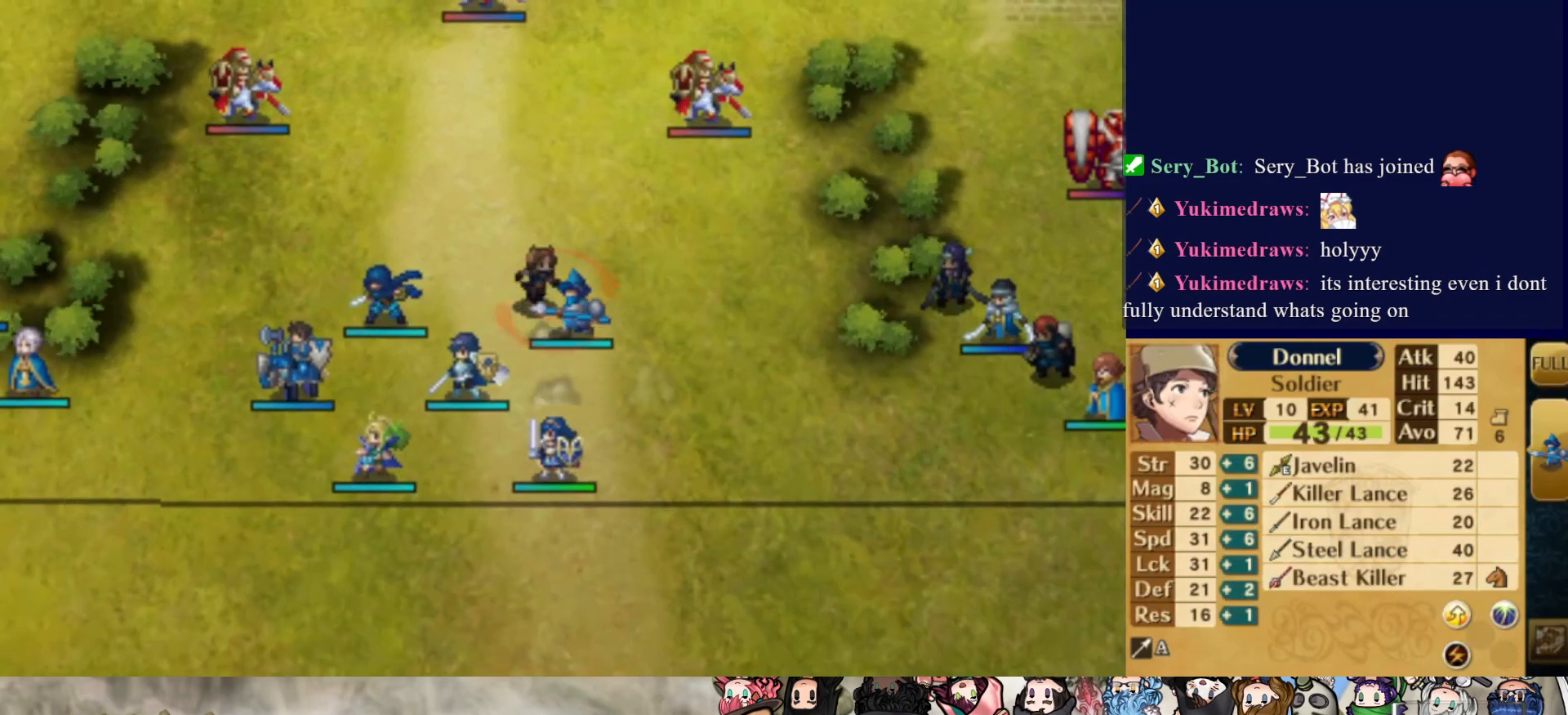
{"buttons": ["DPAD_DOWN"], "events": [[83, "CIRCLE", "up"], [433, "DPAD_DOWN", "down"]]}
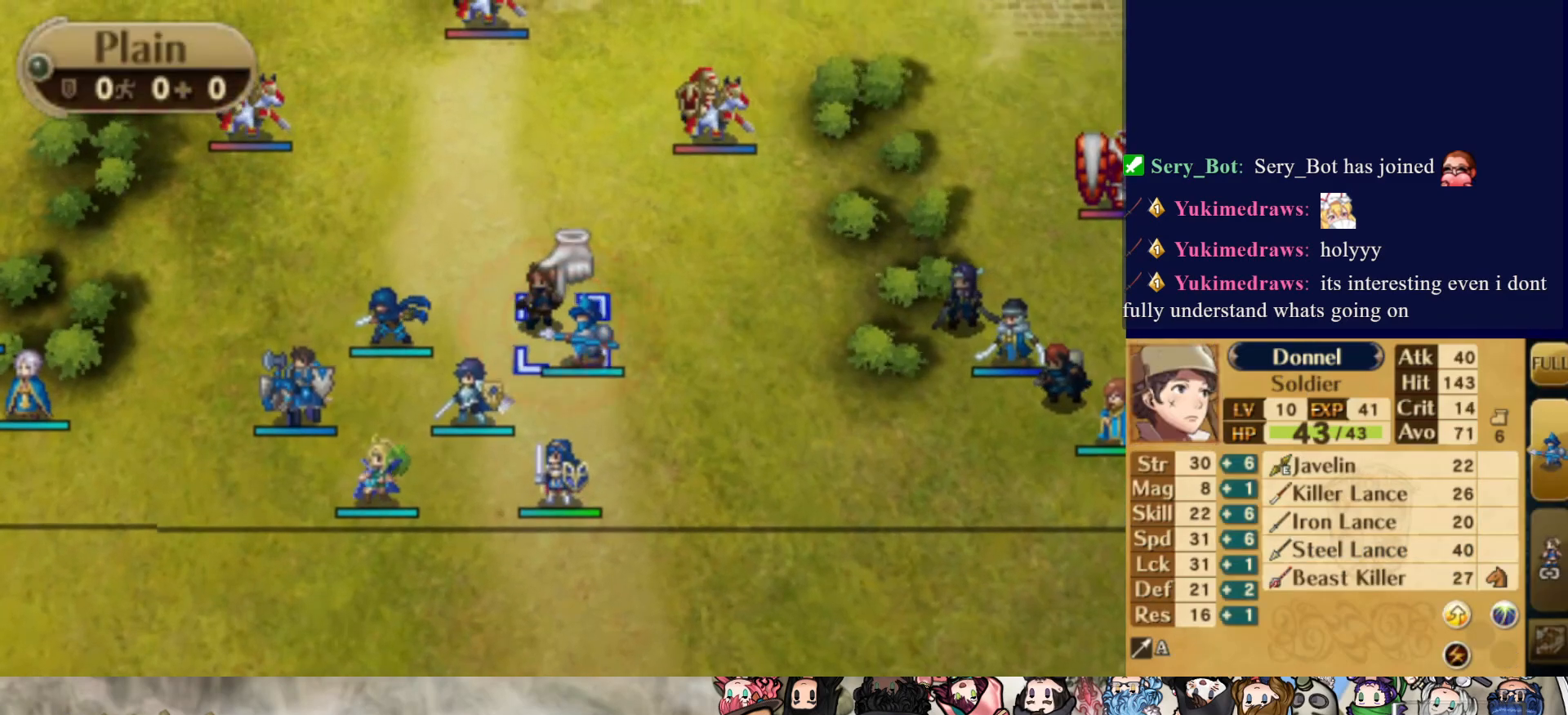
{"buttons": [], "events": [[17, "DPAD_DOWN", "up"], [83, "DPAD_DOWN", "down"], [217, "DPAD_DOWN", "up"]]}